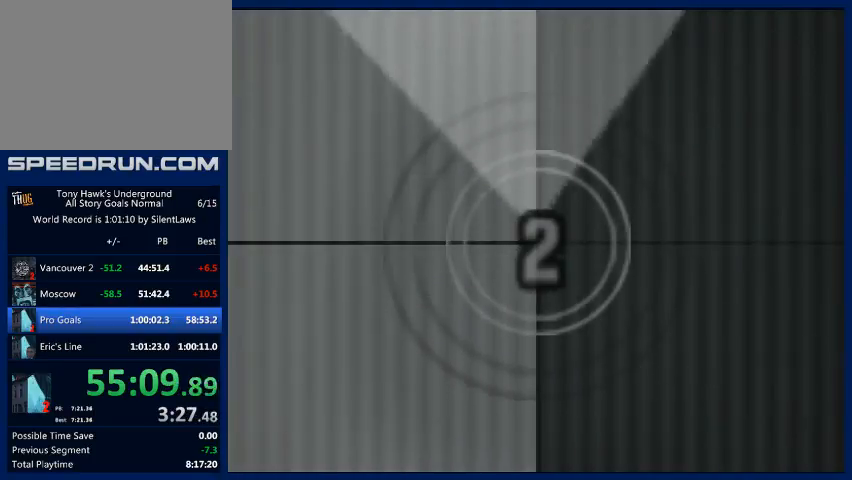
Gameplay with a controller (PlayStation layout); each line is a JSON object with the inputs held at the frame after it. "events" lists button and stick changes between this image and that frame as [ms after this image, input, new state], when the widget could be followed in between. Not read: L3 R3.
{"buttons": [], "left_stick": "center", "right_stick": "center", "events": [[100, "CROSS", "up"], [200, "CROSS", "down"], [300, "CROSS", "up"], [367, "CROSS", "down"], [467, "CROSS", "up"]]}
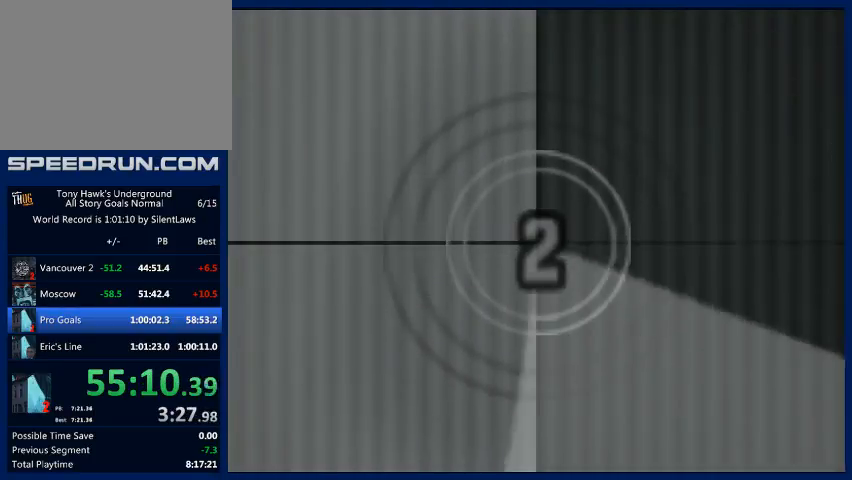
{"buttons": ["CROSS"], "left_stick": "center", "right_stick": "center", "events": [[67, "CROSS", "down"], [167, "CROSS", "up"], [233, "CROSS", "down"], [333, "CROSS", "up"], [400, "CROSS", "down"]]}
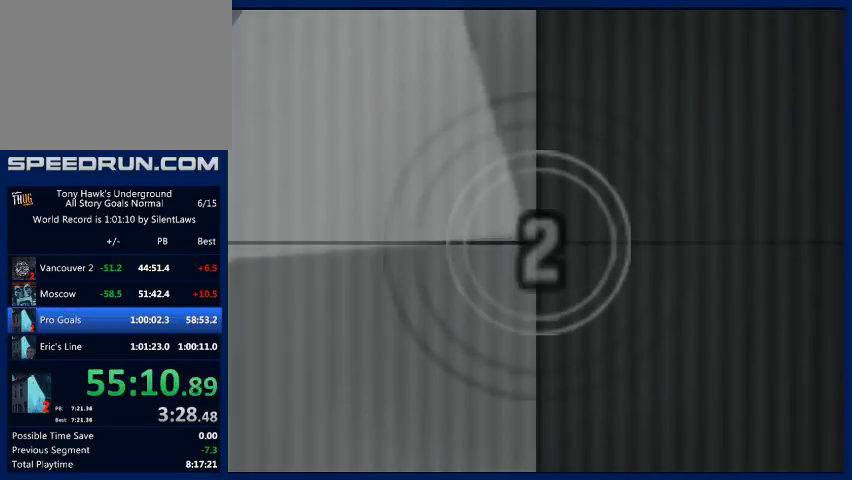
{"buttons": ["CROSS"], "left_stick": "center", "right_stick": "center", "events": [[33, "CROSS", "up"], [100, "CROSS", "down"], [200, "CROSS", "up"], [300, "CROSS", "down"], [367, "CROSS", "up"], [467, "CROSS", "down"]]}
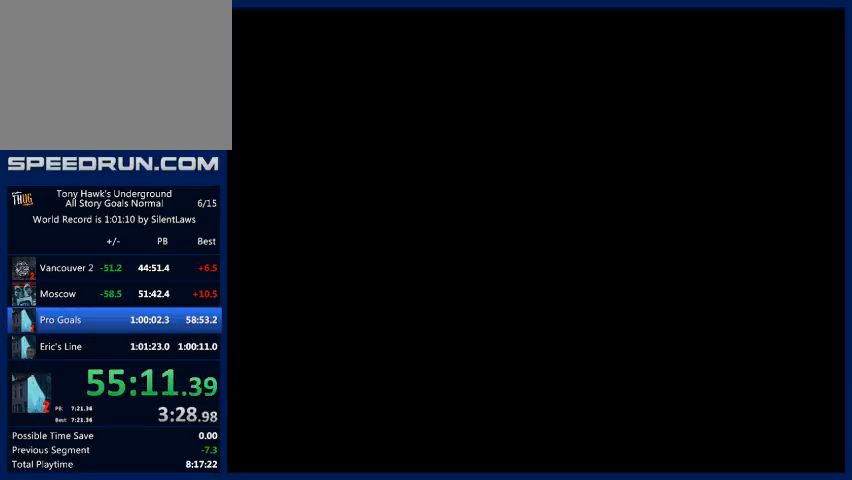
{"buttons": ["CROSS"], "left_stick": "center", "right_stick": "center", "events": [[67, "CROSS", "up"], [167, "CROSS", "down"], [267, "CROSS", "up"], [300, "CROSS", "down"], [433, "CROSS", "up"], [500, "CROSS", "down"]]}
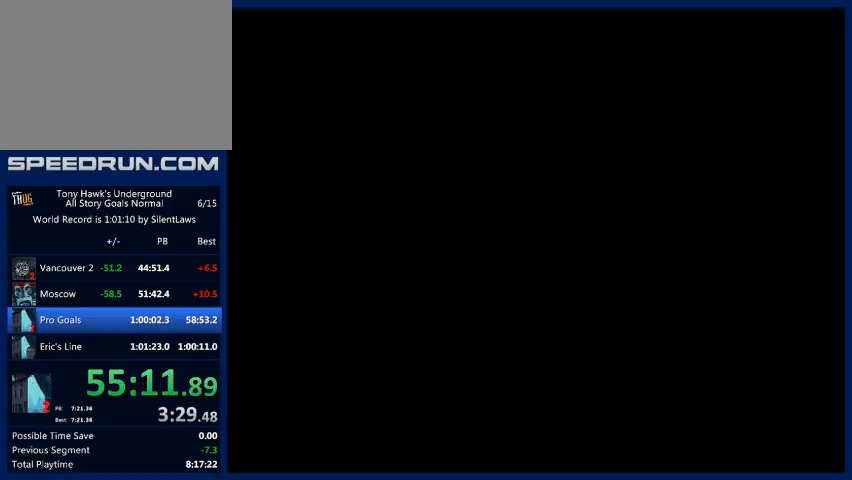
{"buttons": [], "left_stick": "center", "right_stick": "center", "events": [[100, "CROSS", "up"], [167, "CROSS", "down"], [267, "CROSS", "up"], [367, "CROSS", "down"], [467, "CROSS", "up"]]}
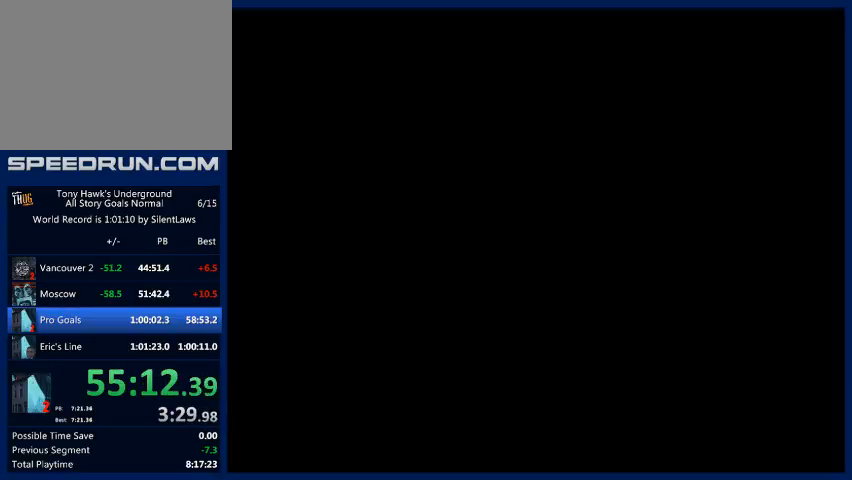
{"buttons": [], "left_stick": "center", "right_stick": "center", "events": [[33, "CROSS", "down"], [133, "CROSS", "up"], [200, "CROSS", "down"], [300, "CROSS", "up"], [367, "CROSS", "down"], [500, "CROSS", "up"]]}
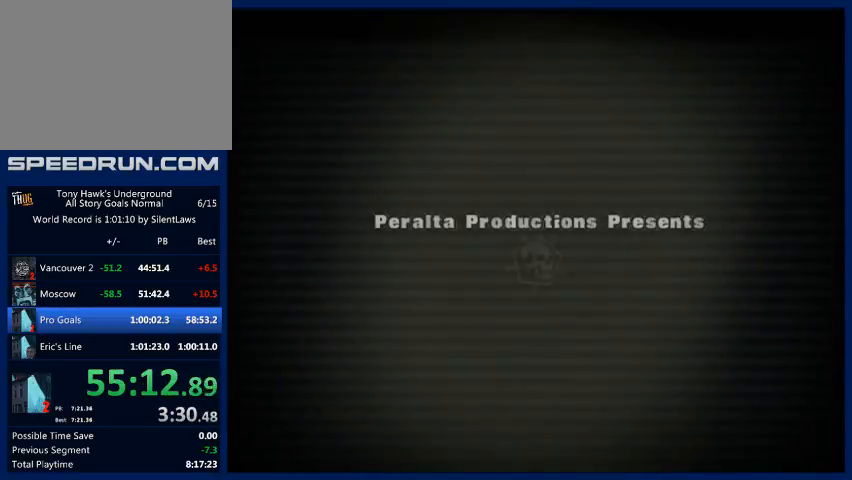
{"buttons": ["CROSS"], "left_stick": "center", "right_stick": "center", "events": [[67, "CROSS", "down"], [200, "CROSS", "up"], [267, "CROSS", "down"], [367, "CROSS", "up"], [433, "CROSS", "down"]]}
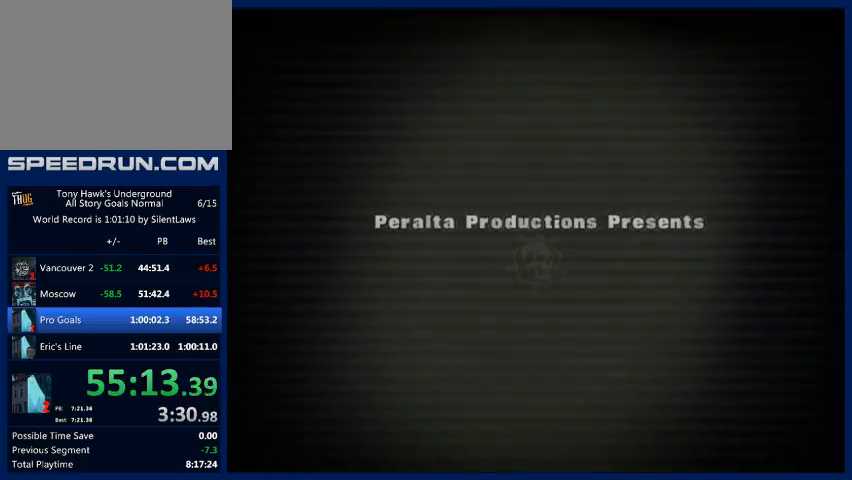
{"buttons": ["CROSS"], "left_stick": "center", "right_stick": "center", "events": [[67, "CROSS", "up"], [100, "CROSS", "down"], [200, "CROSS", "up"], [300, "CROSS", "down"], [400, "CROSS", "up"], [467, "CROSS", "down"]]}
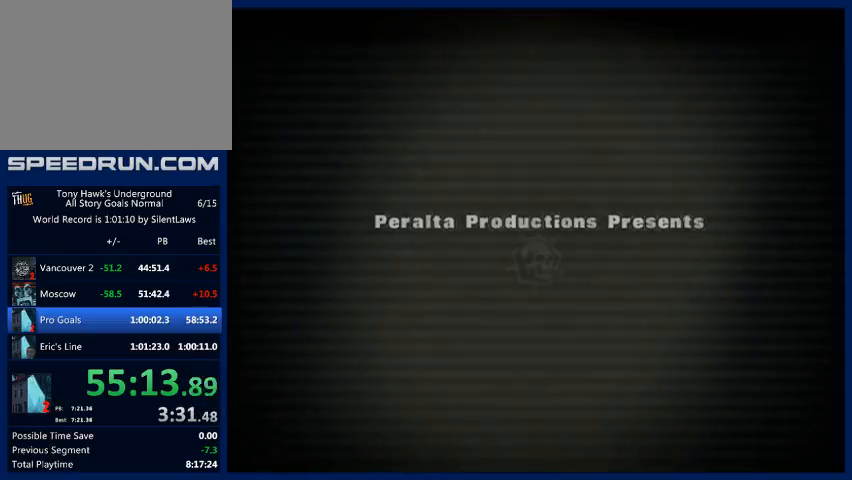
{"buttons": ["CROSS"], "left_stick": "center", "right_stick": "center", "events": [[67, "CROSS", "up"], [133, "CROSS", "down"], [267, "CROSS", "up"], [333, "CROSS", "down"], [433, "CROSS", "up"], [500, "CROSS", "down"]]}
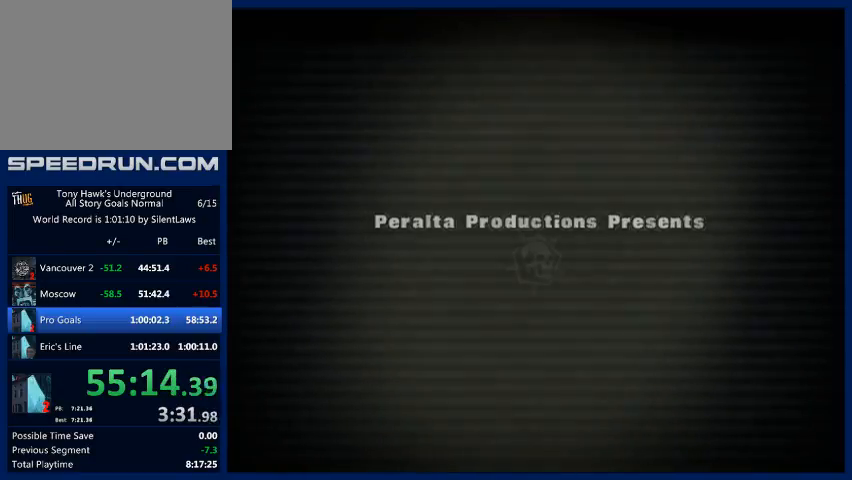
{"buttons": [], "left_stick": "center", "right_stick": "center", "events": [[100, "CROSS", "up"], [200, "CROSS", "down"], [300, "CROSS", "up"], [367, "CROSS", "down"], [467, "CROSS", "up"]]}
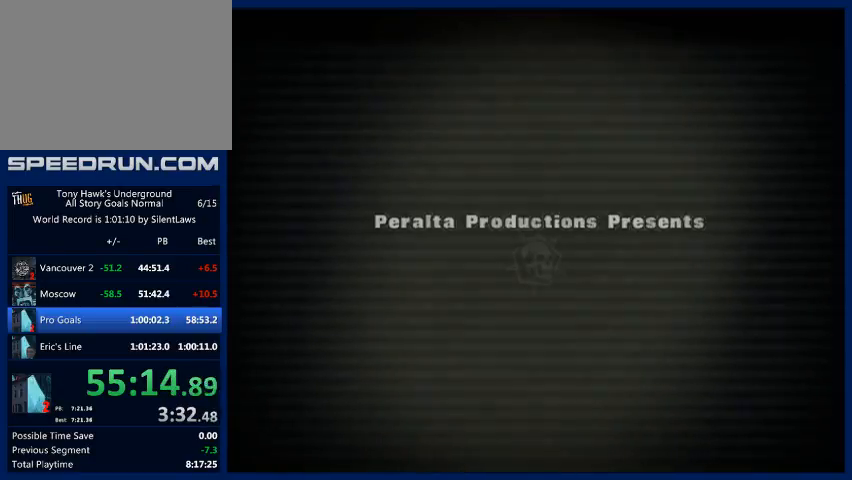
{"buttons": [], "left_stick": "center", "right_stick": "center", "events": [[67, "CROSS", "down"], [167, "CROSS", "up"], [200, "CROSS", "down"], [300, "CROSS", "up"], [400, "CROSS", "down"], [467, "CROSS", "up"]]}
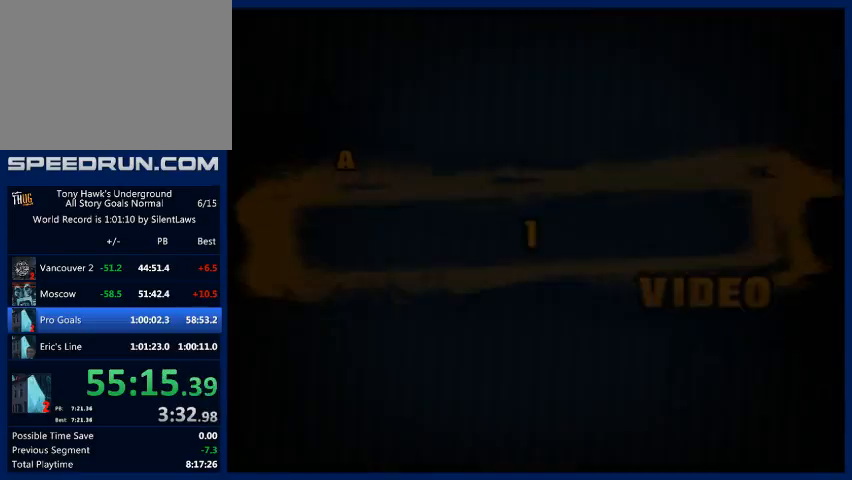
{"buttons": [], "left_stick": "center", "right_stick": "center", "events": [[33, "CROSS", "down"], [133, "CROSS", "up"], [233, "CROSS", "down"], [300, "CROSS", "up"], [400, "CROSS", "down"], [500, "CROSS", "up"]]}
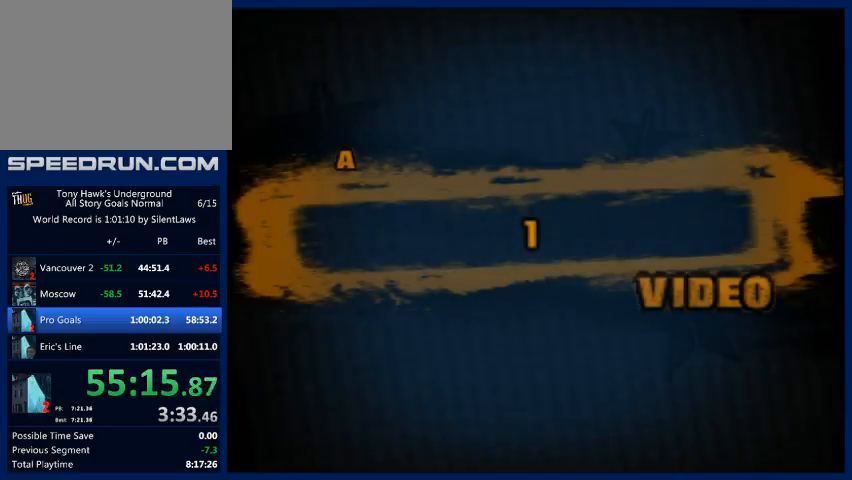
{"buttons": ["CROSS"], "left_stick": "center", "right_stick": "center", "events": [[67, "CROSS", "down"], [167, "CROSS", "up"], [267, "CROSS", "down"], [333, "CROSS", "up"], [467, "CROSS", "down"]]}
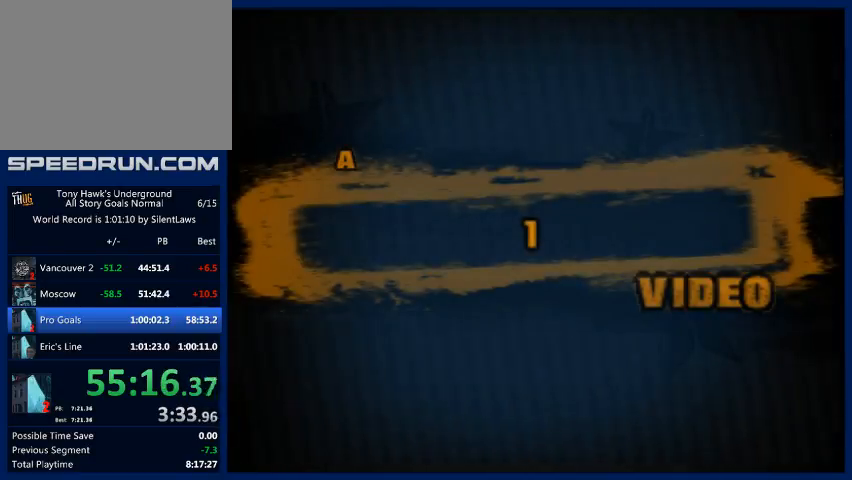
{"buttons": ["CROSS"], "left_stick": "center", "right_stick": "center", "events": [[33, "CROSS", "up"], [100, "CROSS", "down"], [200, "CROSS", "up"], [300, "CROSS", "down"], [400, "CROSS", "up"], [467, "CROSS", "down"]]}
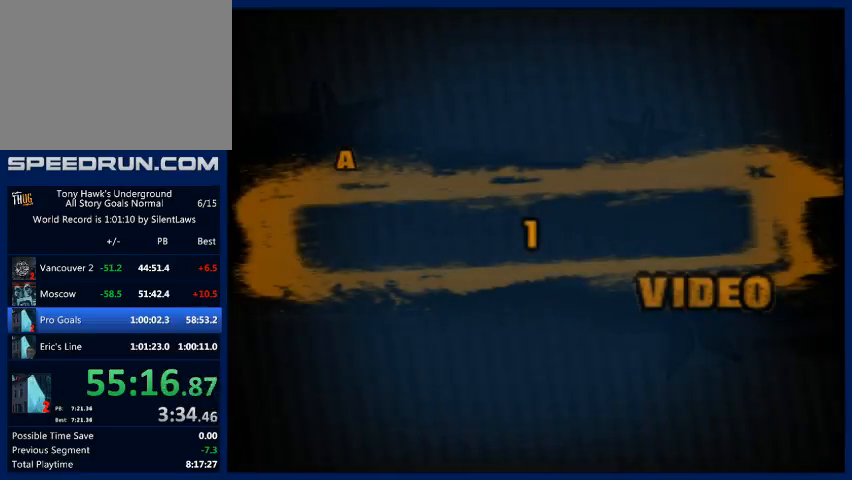
{"buttons": [], "left_stick": "center", "right_stick": "center", "events": [[33, "CROSS", "up"], [100, "CROSS", "down"], [233, "CROSS", "up"]]}
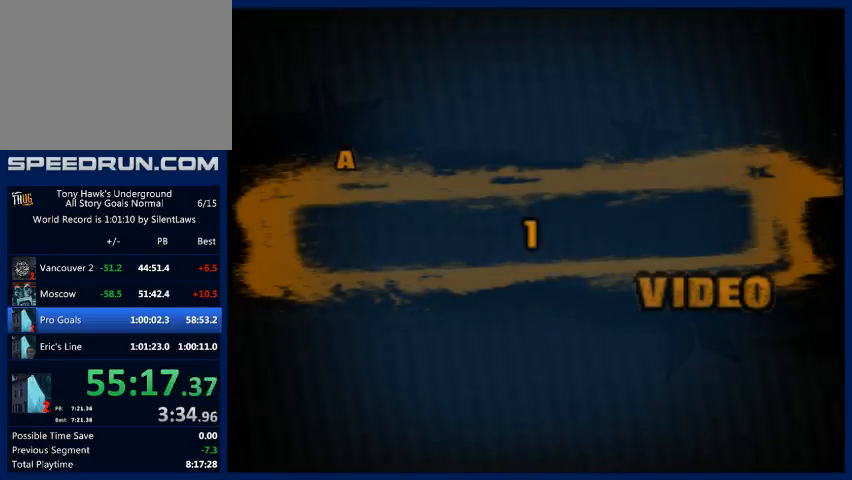
{"buttons": [], "left_stick": "center", "right_stick": "center", "events": []}
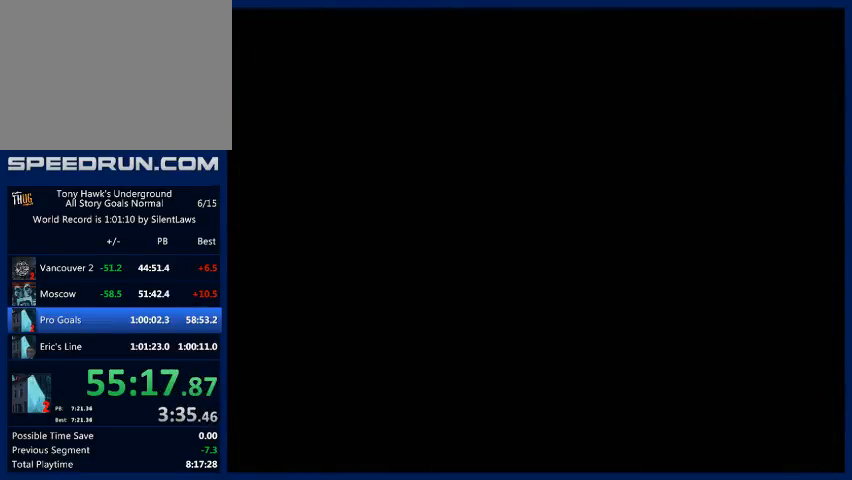
{"buttons": [], "left_stick": "center", "right_stick": "center", "events": []}
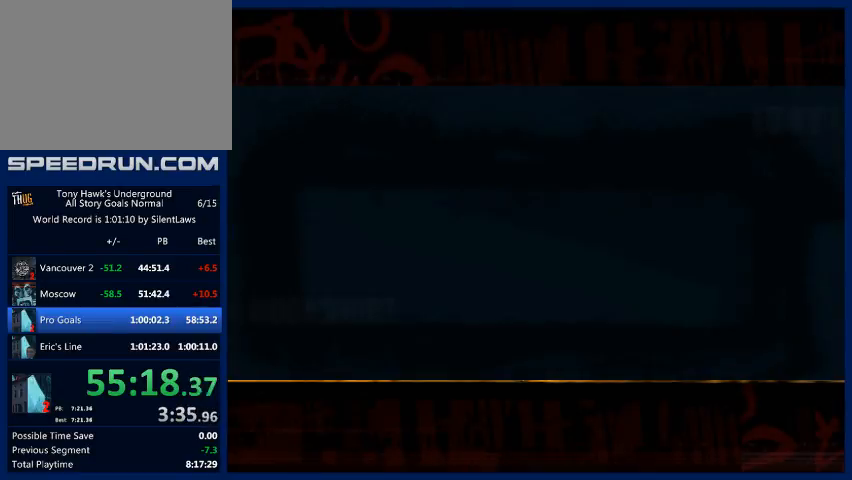
{"buttons": [], "left_stick": "center", "right_stick": "center", "events": []}
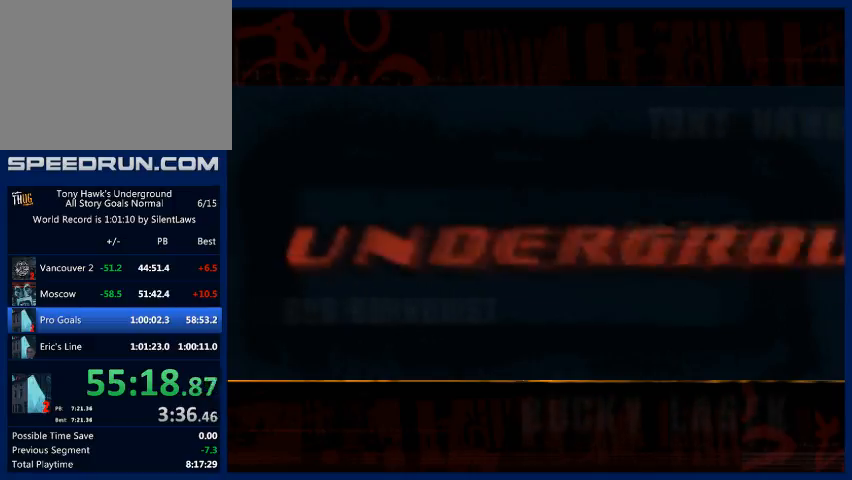
{"buttons": [], "left_stick": "center", "right_stick": "center", "events": [[133, "CROSS", "down"], [167, "CROSS", "up"], [267, "CROSS", "down"], [367, "CROSS", "up"], [400, "CROSS", "down"], [500, "CROSS", "up"]]}
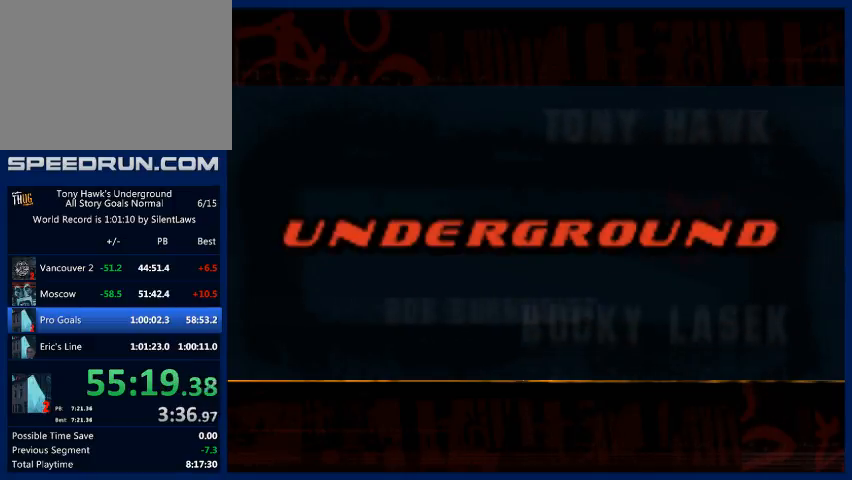
{"buttons": [], "left_stick": "center", "right_stick": "center", "events": [[100, "CROSS", "down"], [200, "CROSS", "up"], [267, "CROSS", "down"], [367, "CROSS", "up"], [433, "CROSS", "down"], [500, "CROSS", "up"]]}
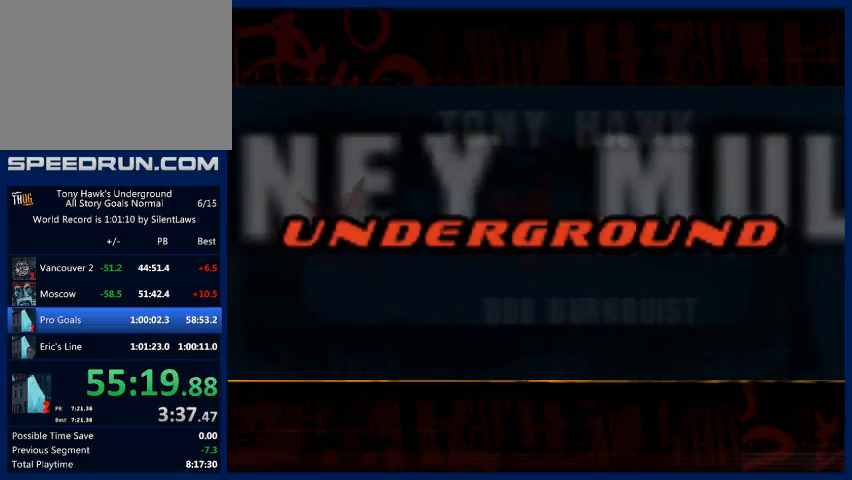
{"buttons": [], "left_stick": "center", "right_stick": "center", "events": [[100, "CROSS", "down"], [300, "CROSS", "up"], [400, "CROSS", "down"], [433, "CROSS", "up"]]}
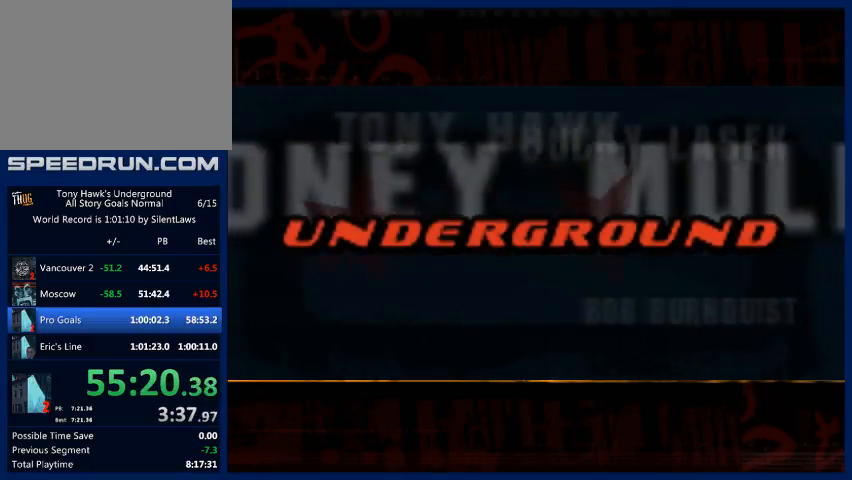
{"buttons": [], "left_stick": "center", "right_stick": "center", "events": [[67, "CROSS", "down"], [133, "CROSS", "up"], [233, "CROSS", "down"], [300, "CROSS", "up"], [400, "CROSS", "down"], [467, "CROSS", "up"]]}
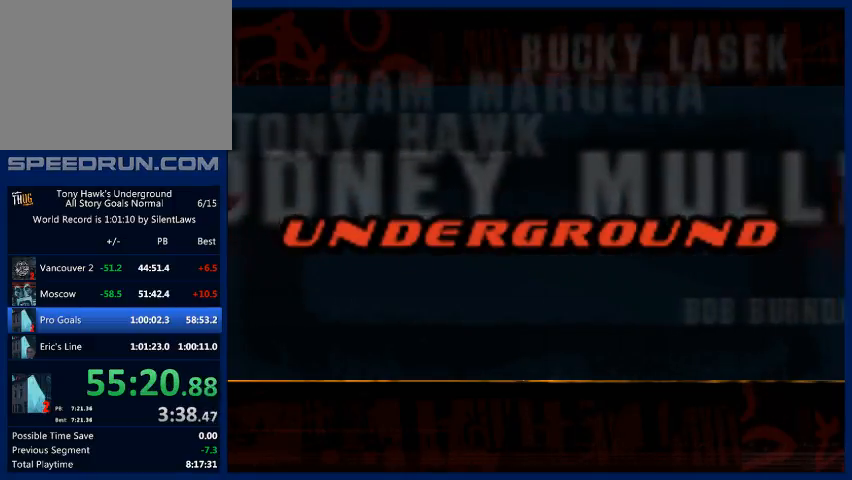
{"buttons": [], "left_stick": "center", "right_stick": "center", "events": [[67, "CROSS", "down"], [100, "CROSS", "up"], [233, "CROSS", "down"], [300, "CROSS", "up"], [367, "CROSS", "down"], [467, "CROSS", "up"]]}
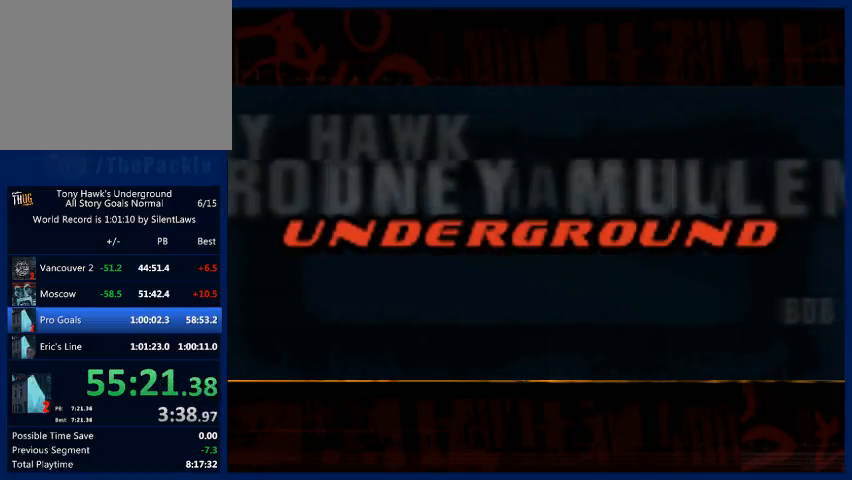
{"buttons": [], "left_stick": "center", "right_stick": "center", "events": [[67, "CROSS", "down"], [167, "CROSS", "up"], [267, "CROSS", "down"], [333, "CROSS", "up"], [400, "CROSS", "down"], [467, "CROSS", "up"]]}
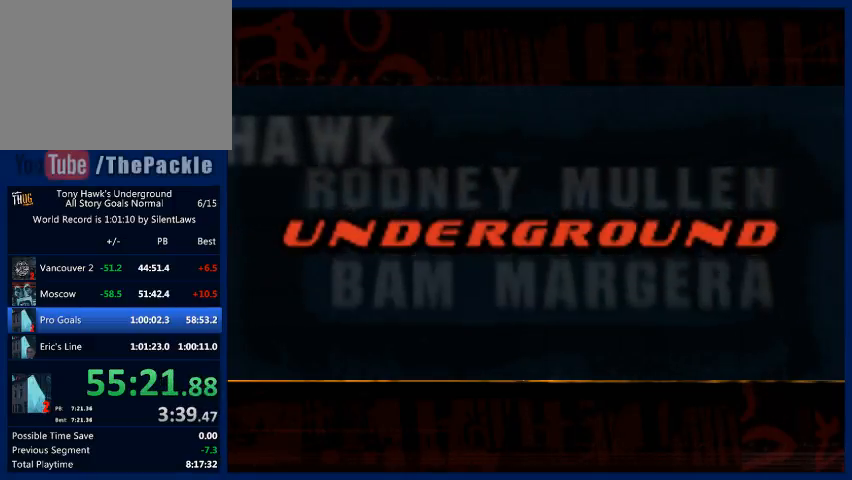
{"buttons": [], "left_stick": "center", "right_stick": "center", "events": [[67, "CROSS", "down"], [167, "CROSS", "up"], [233, "CROSS", "down"], [300, "CROSS", "up"], [400, "CROSS", "down"], [500, "CROSS", "up"]]}
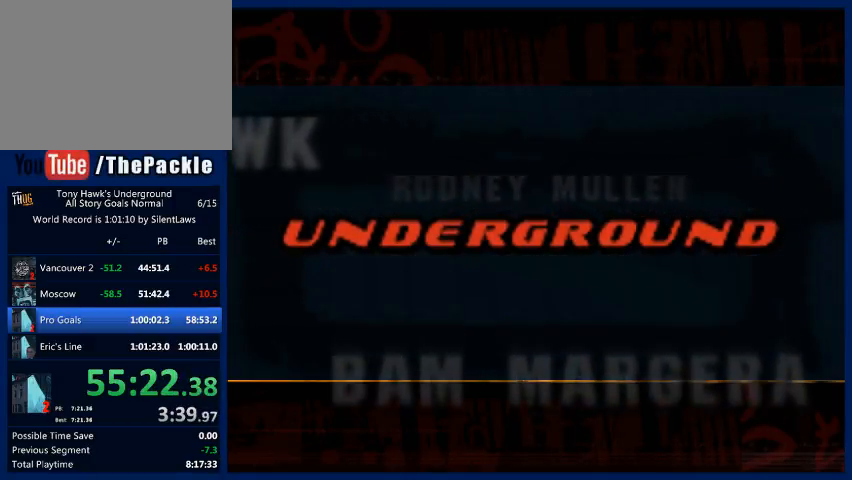
{"buttons": ["CROSS"], "left_stick": "center", "right_stick": "center", "events": [[67, "CROSS", "down"], [133, "CROSS", "up"], [200, "CROSS", "down"], [300, "CROSS", "up"], [400, "CROSS", "down"], [433, "CROSS", "up"], [500, "CROSS", "down"]]}
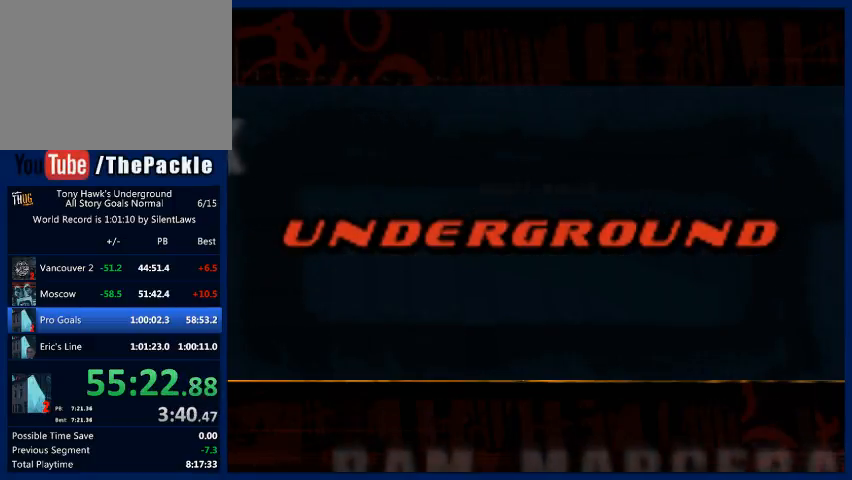
{"buttons": ["CROSS"], "left_stick": "center", "right_stick": "center", "events": [[100, "CROSS", "up"], [167, "CROSS", "down"], [233, "CROSS", "up"], [333, "CROSS", "down"], [400, "CROSS", "up"], [467, "CROSS", "down"]]}
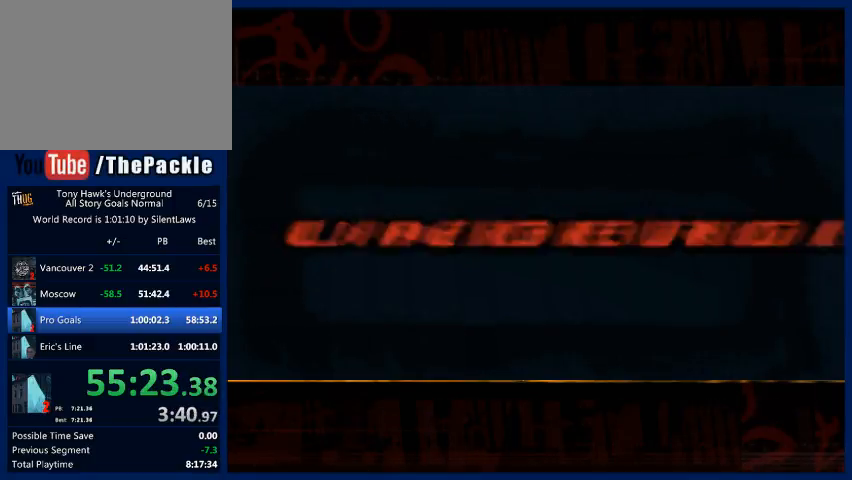
{"buttons": [], "left_stick": "center", "right_stick": "center", "events": [[33, "CROSS", "up"], [133, "CROSS", "down"], [200, "CROSS", "up"], [267, "CROSS", "down"], [333, "CROSS", "up"], [400, "CROSS", "down"], [500, "CROSS", "up"]]}
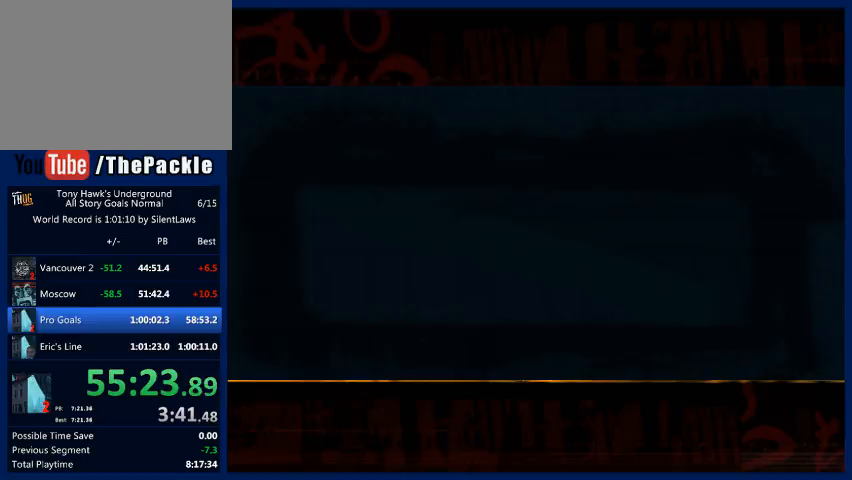
{"buttons": ["CROSS"], "left_stick": "center", "right_stick": "center", "events": [[67, "CROSS", "down"], [167, "CROSS", "up"], [233, "CROSS", "down"], [300, "CROSS", "up"], [367, "CROSS", "down"], [400, "CROSS", "up"], [467, "CROSS", "down"]]}